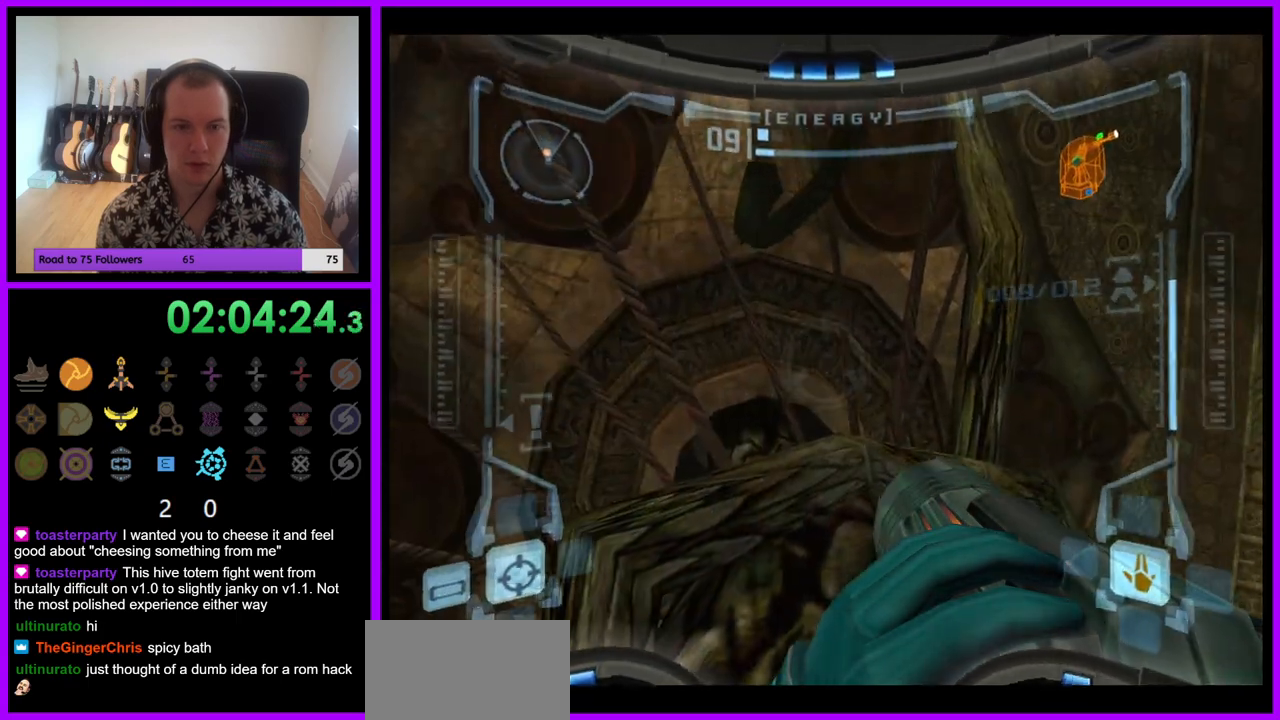
Gameplay with a controller (Nintendo layout); each line is a JSON object with the inputs held at the frame after it. "events" lists button and stick changes between this image and that frame as [ms after this image, input, new state], when the widget could be followed in between. Not read: L3 R3.
{"buttons": ["R1"], "left_stick": "down", "right_stick": "center", "events": [[150, "left_stick", "down"]]}
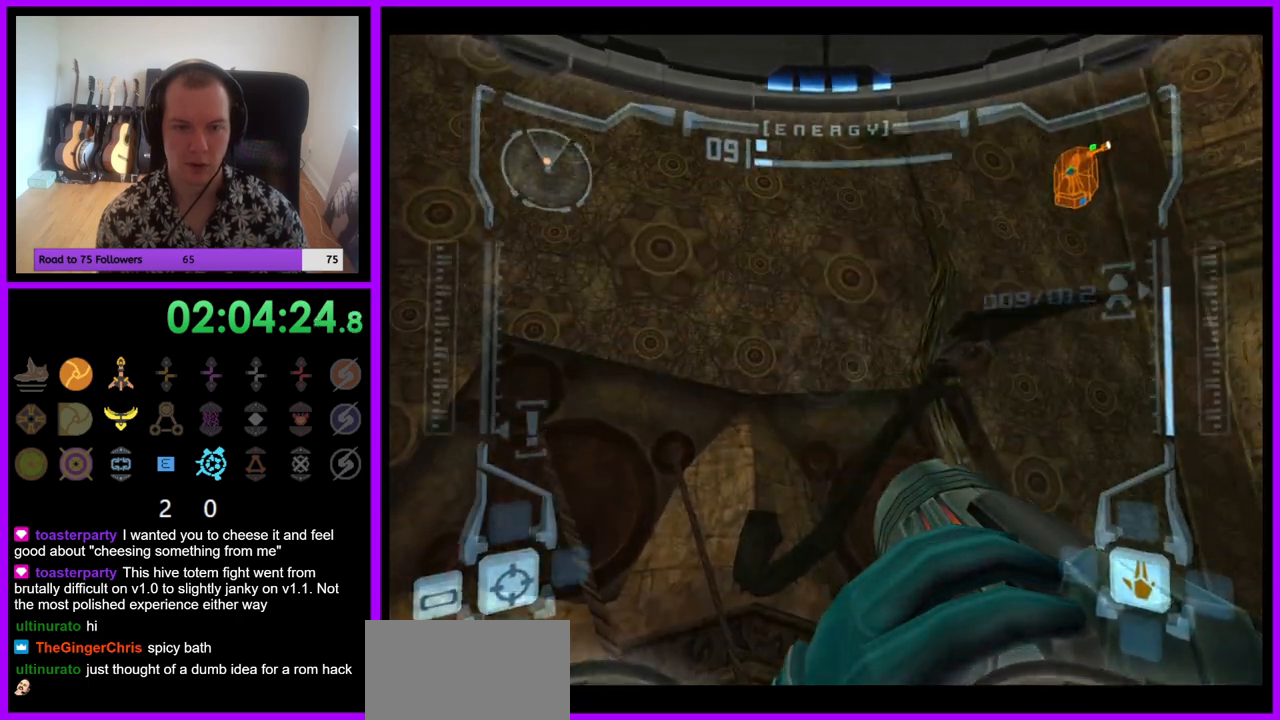
{"buttons": ["R1"], "left_stick": "down", "right_stick": "center", "events": [[133, "left_stick", "center"], [267, "left_stick", "down"]]}
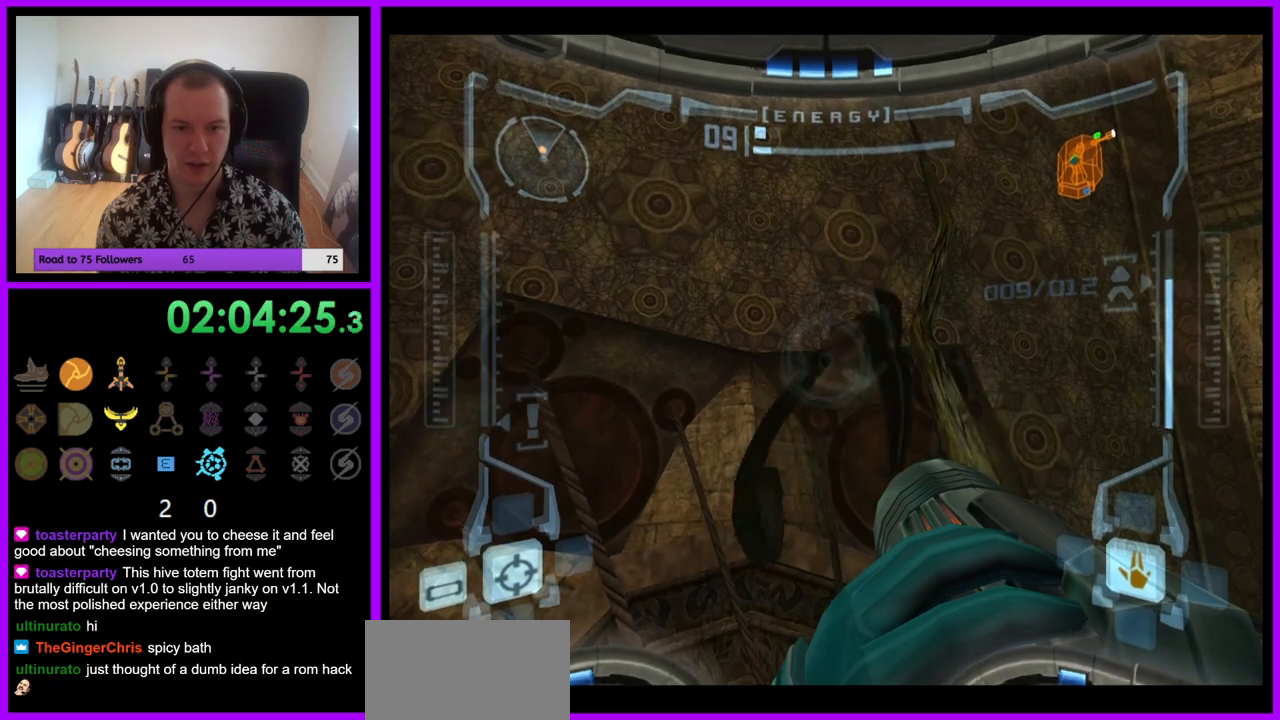
{"buttons": ["R1"], "left_stick": "down", "right_stick": "center", "events": []}
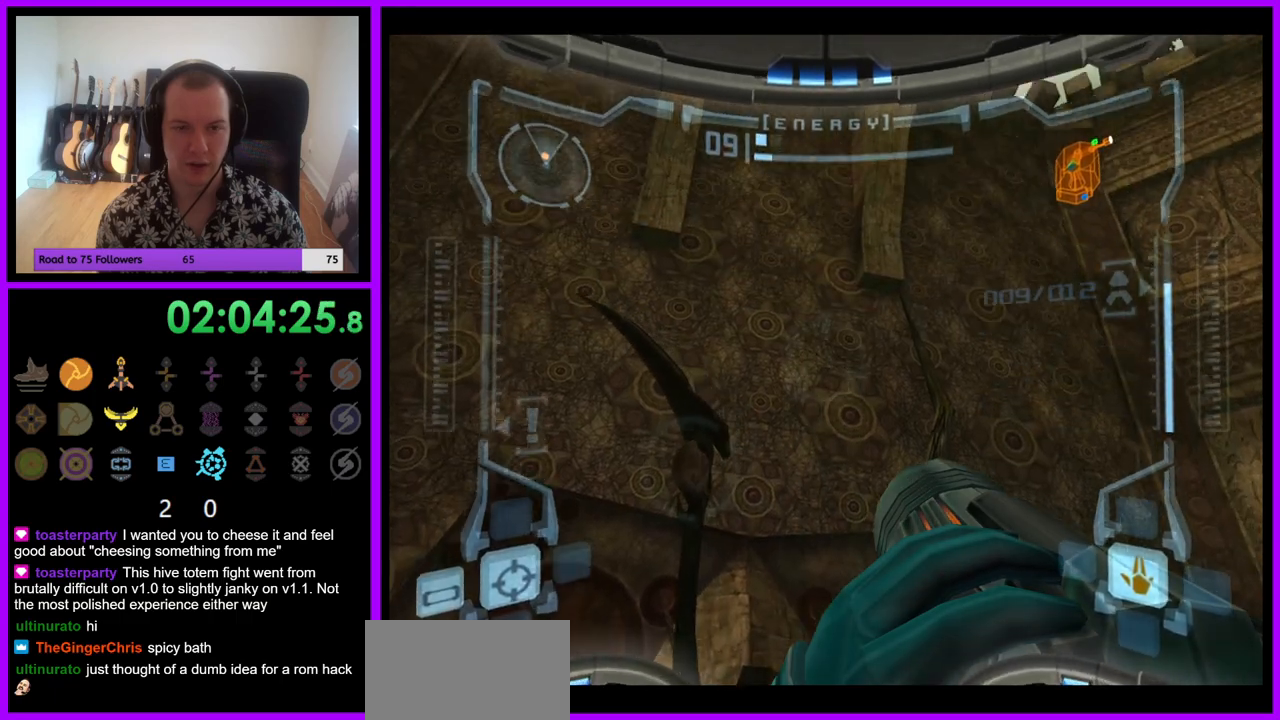
{"buttons": ["R1"], "left_stick": "center", "right_stick": "center", "events": [[250, "left_stick", "center"]]}
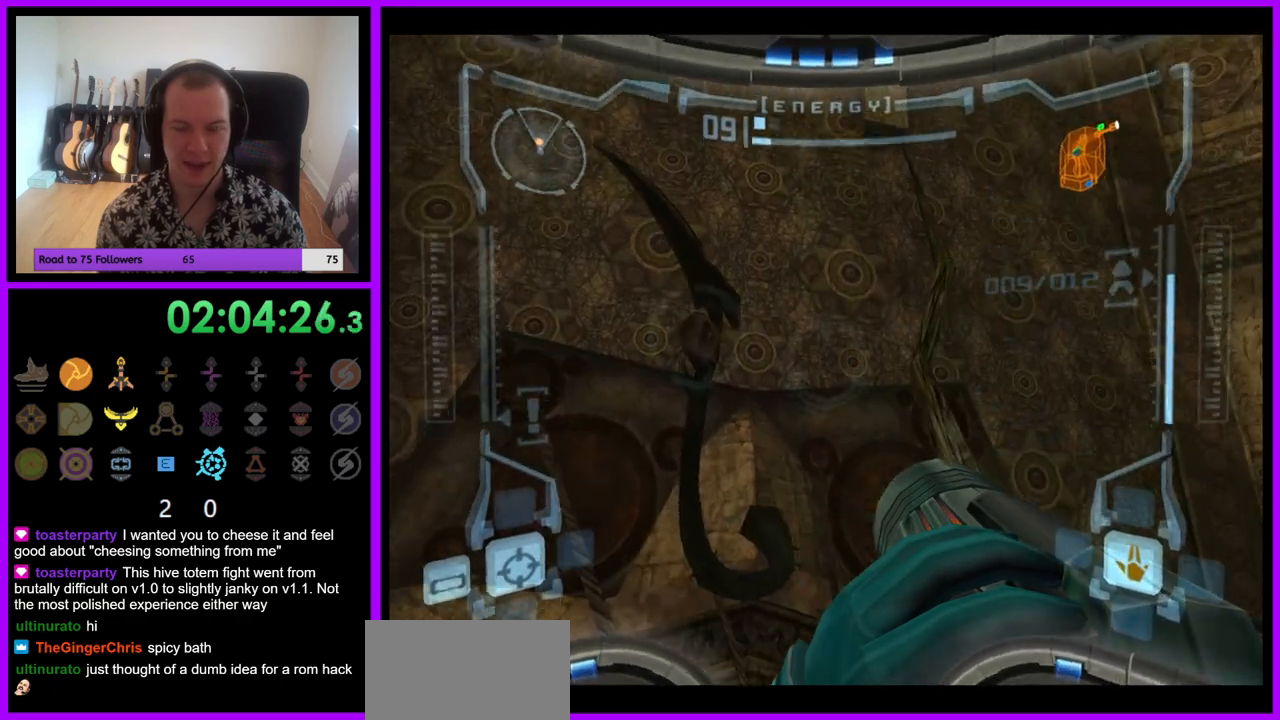
{"buttons": ["R1"], "left_stick": "center", "right_stick": "center", "events": []}
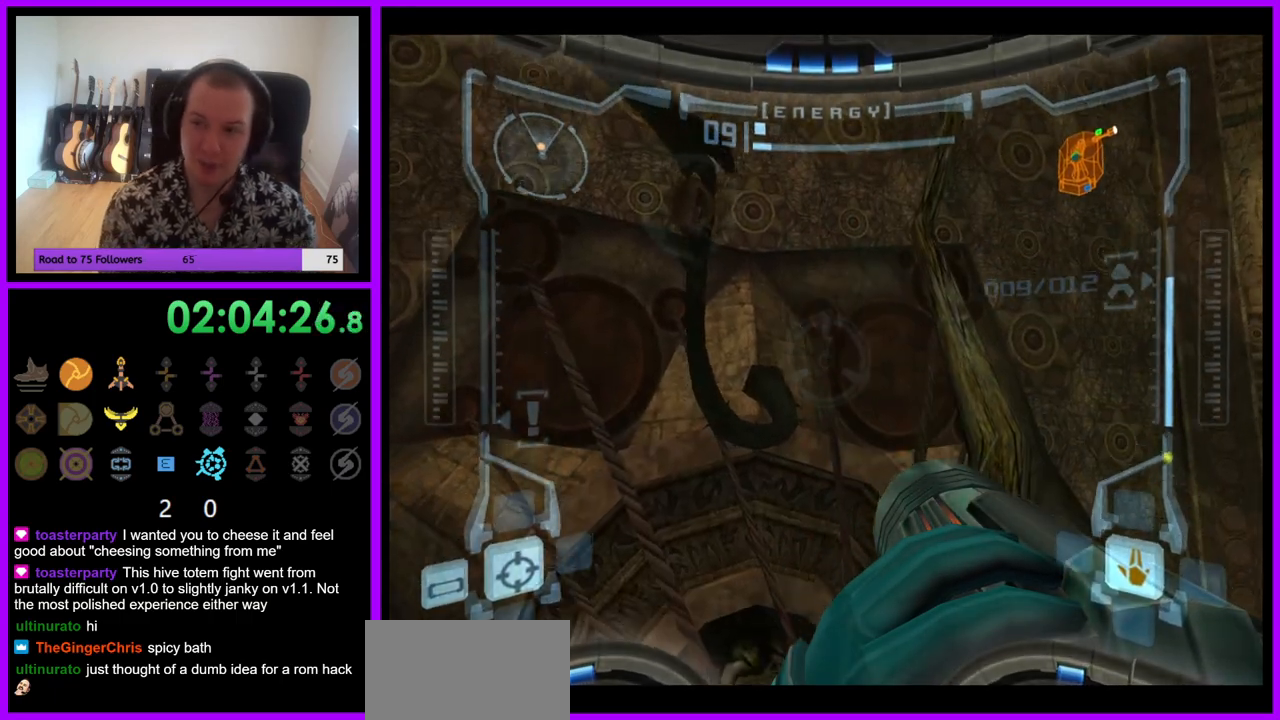
{"buttons": ["R1"], "left_stick": "center", "right_stick": "center", "events": []}
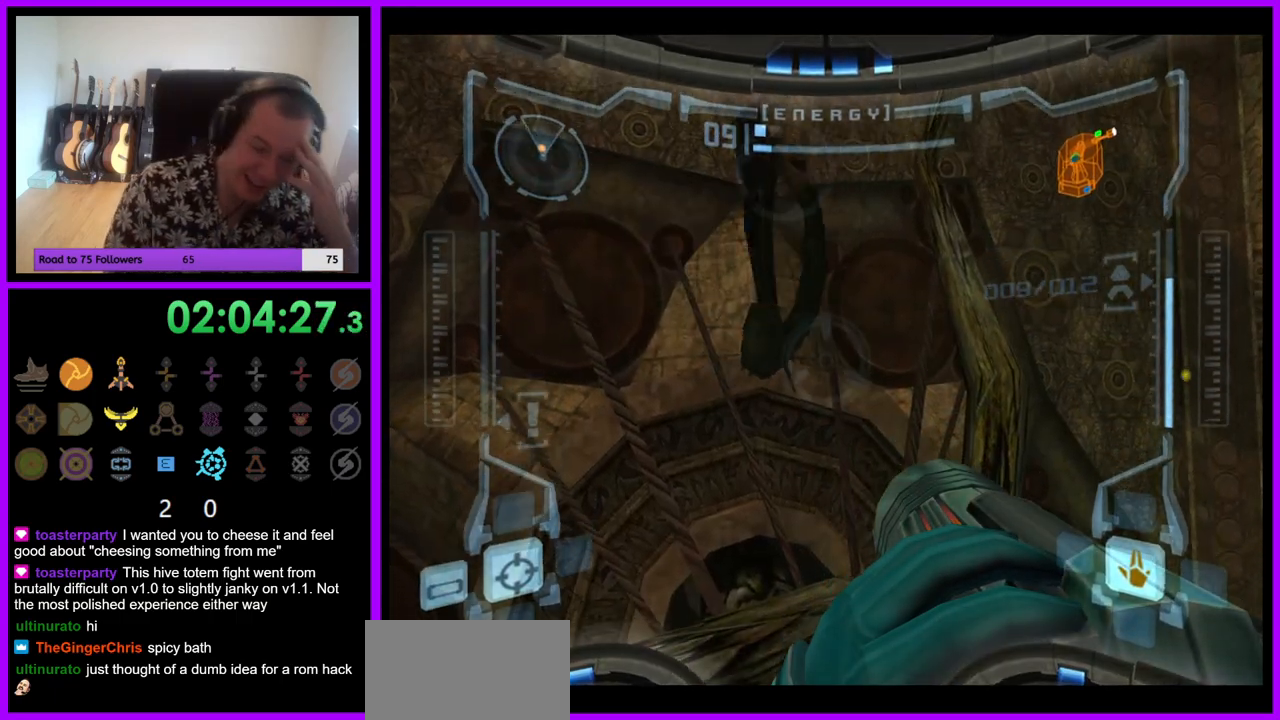
{"buttons": ["R1"], "left_stick": "center", "right_stick": "center", "events": []}
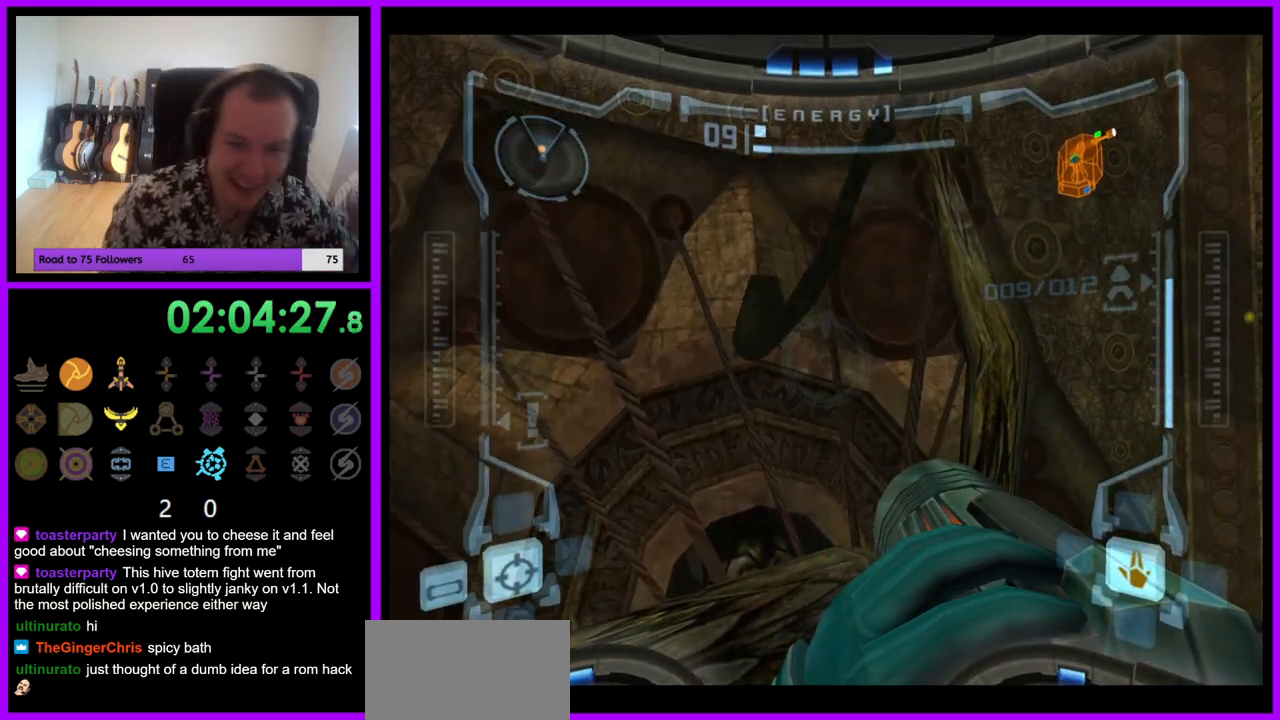
{"buttons": ["R1"], "left_stick": "center", "right_stick": "center", "events": []}
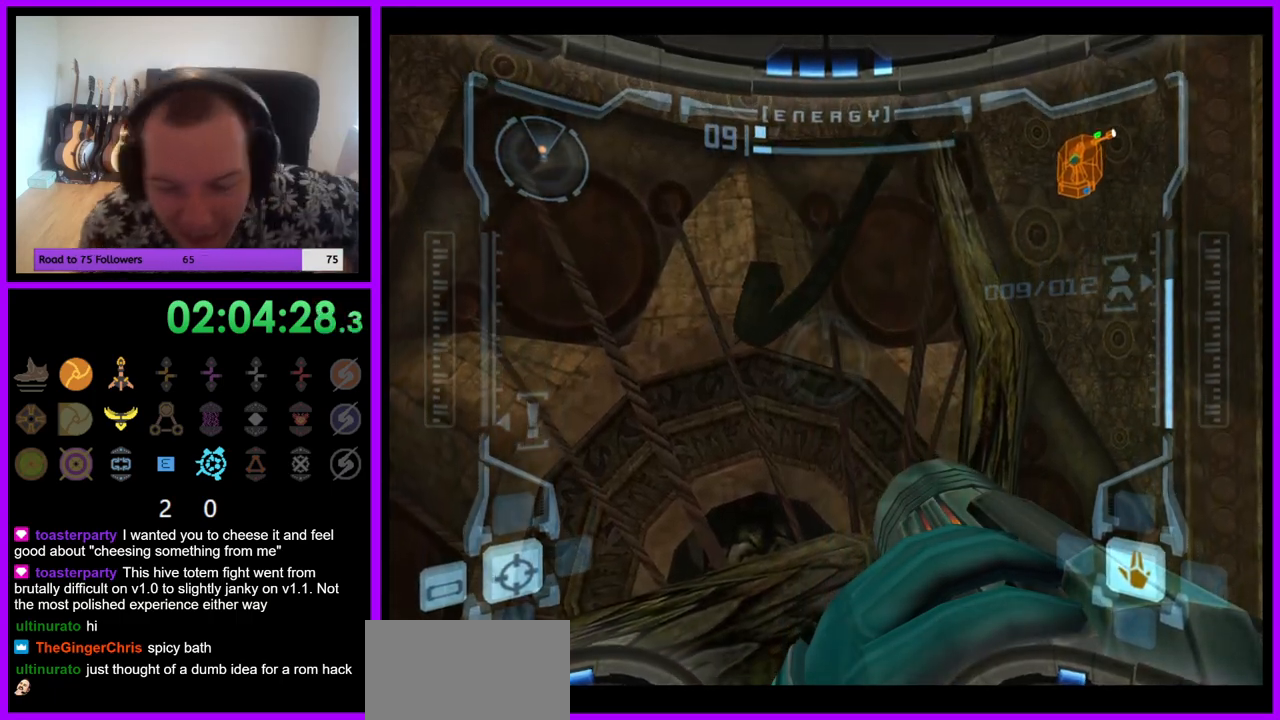
{"buttons": ["R1"], "left_stick": "center", "right_stick": "center", "events": []}
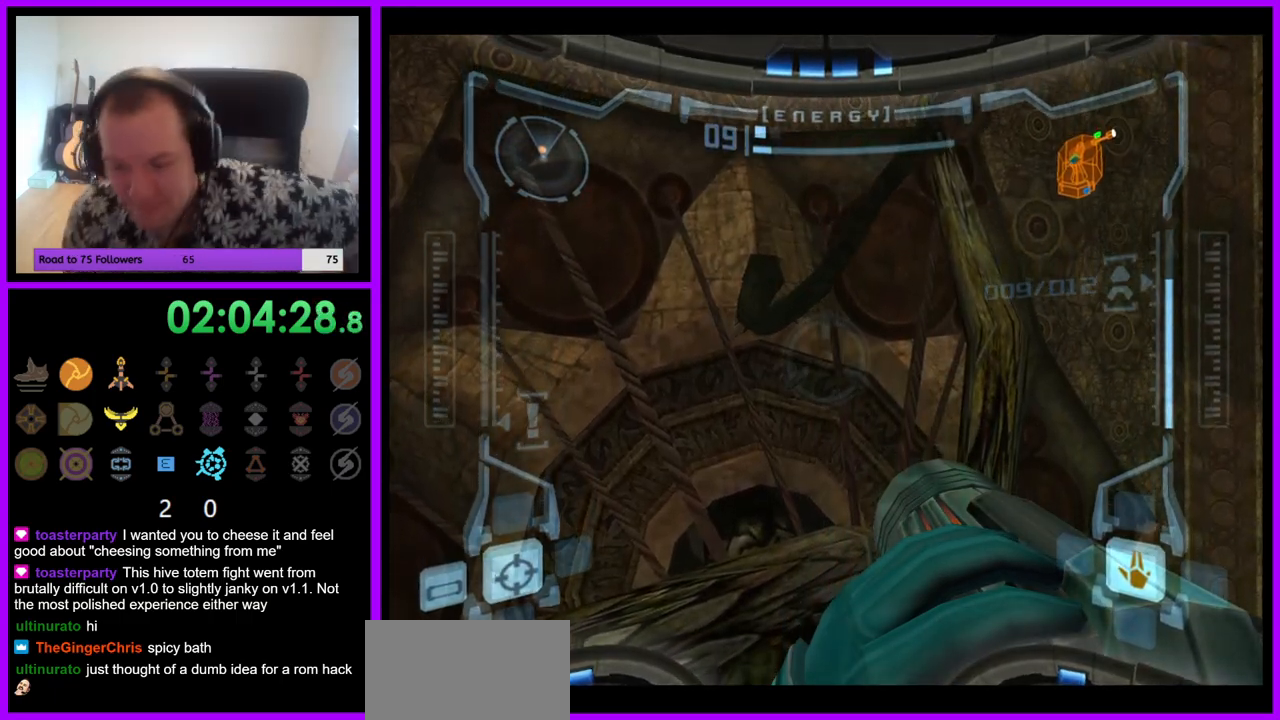
{"buttons": ["R1"], "left_stick": "center", "right_stick": "center", "events": []}
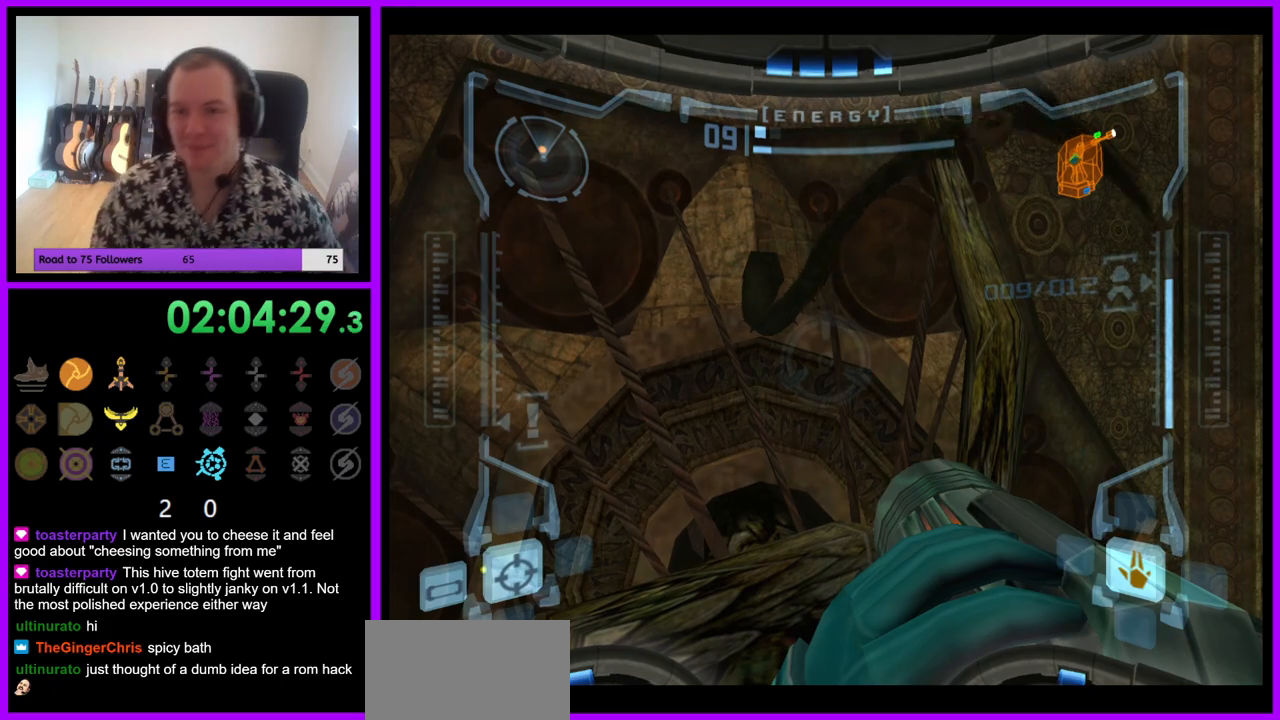
{"buttons": ["R1"], "left_stick": "center", "right_stick": "center", "events": []}
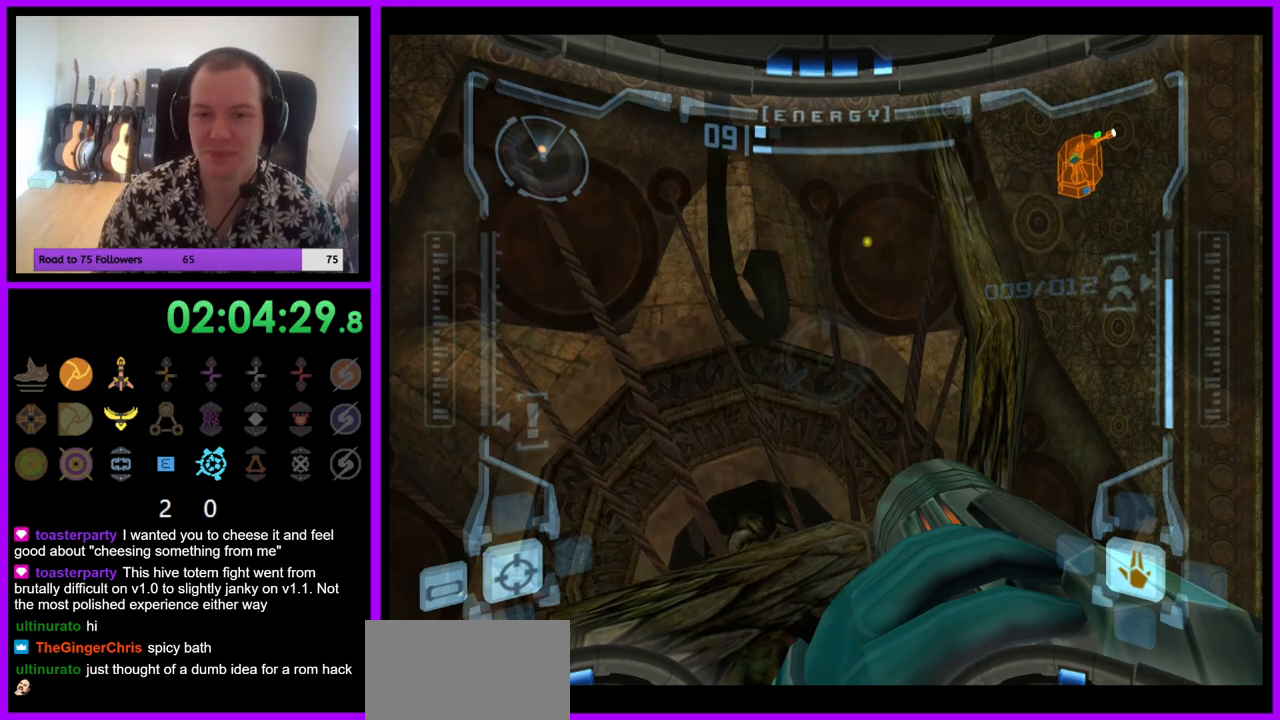
{"buttons": ["R1"], "left_stick": "right", "right_stick": "center", "events": [[33, "left_stick", "right"]]}
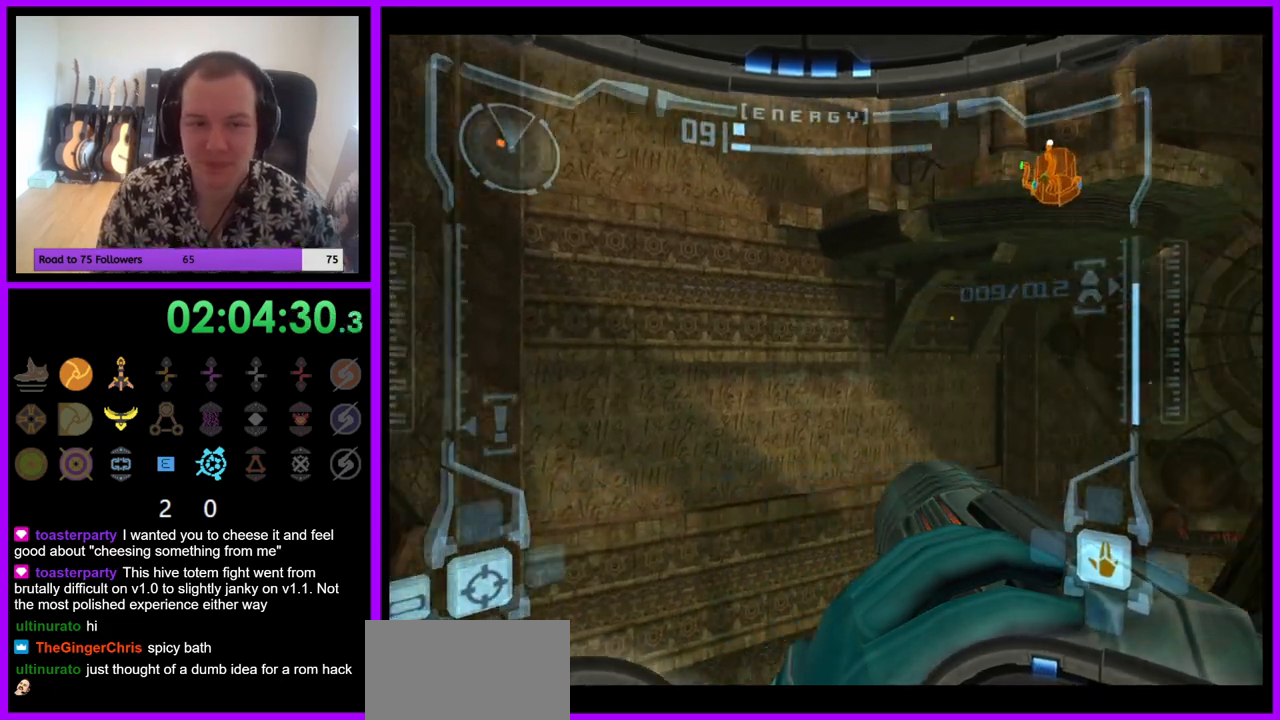
{"buttons": ["R1"], "left_stick": "center", "right_stick": "center", "events": [[200, "left_stick", "center"]]}
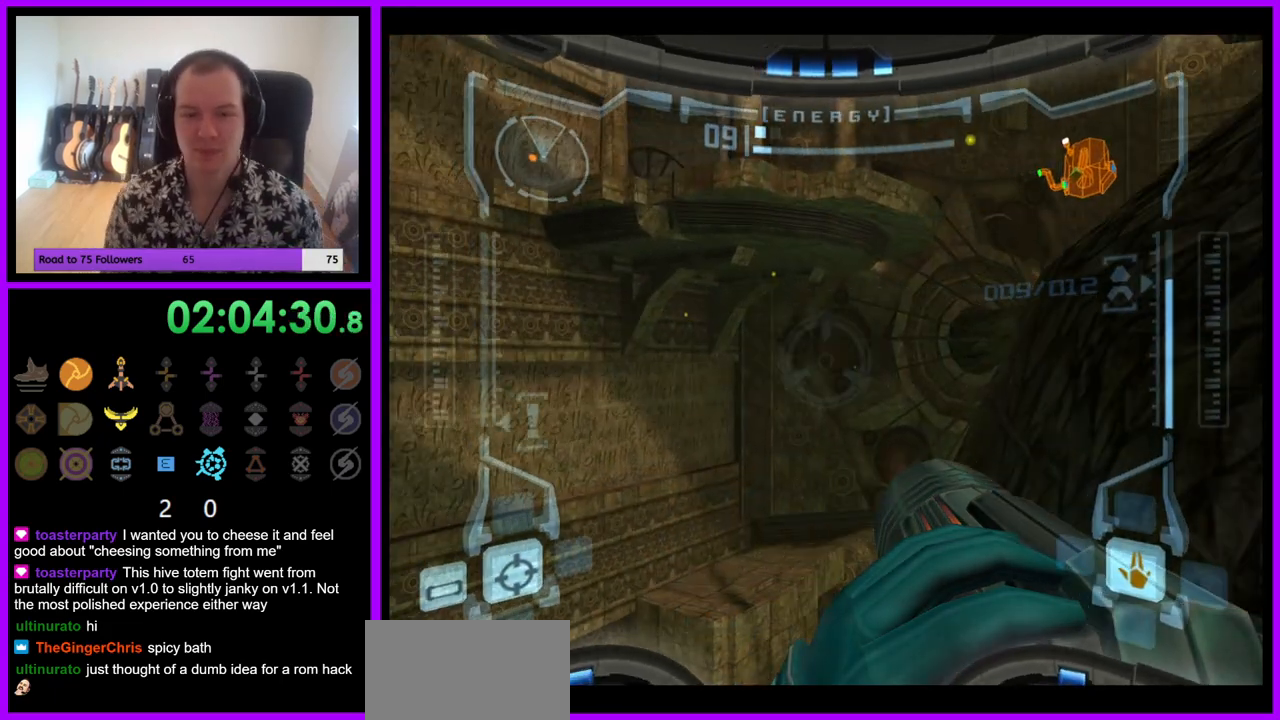
{"buttons": ["R1"], "left_stick": "center", "right_stick": "center", "events": [[33, "left_stick", "right"], [350, "left_stick", "center"]]}
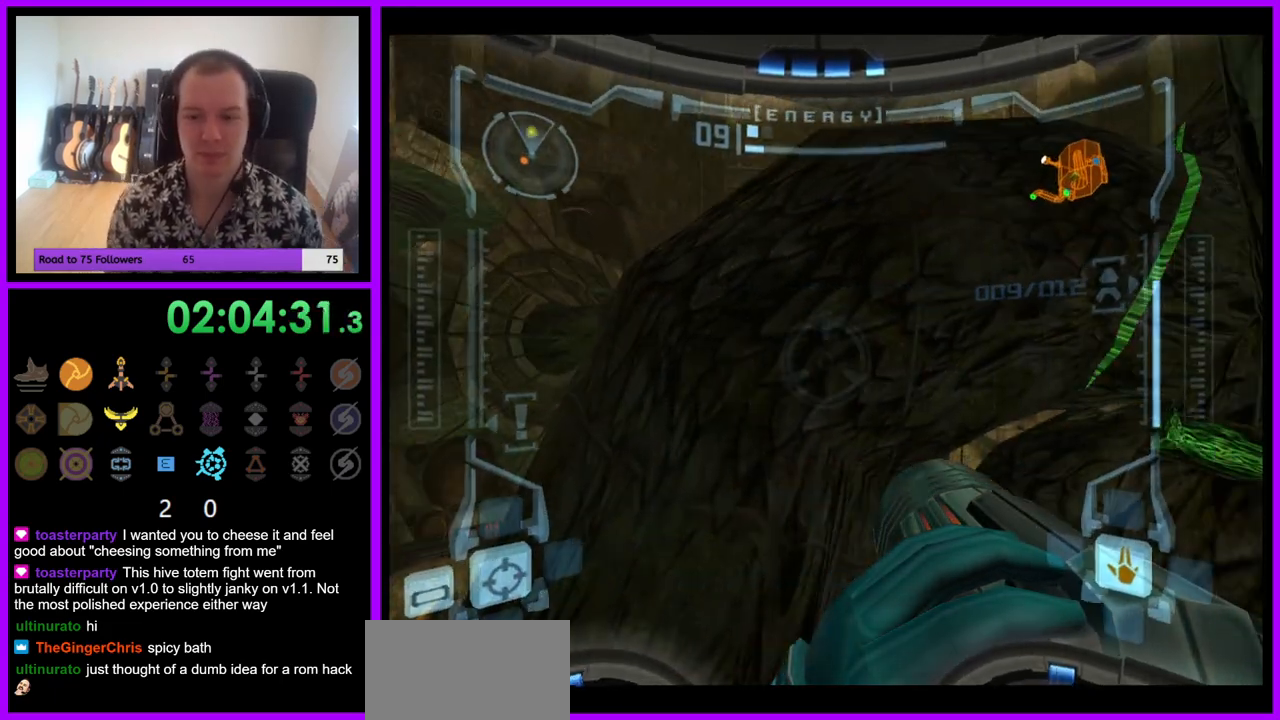
{"buttons": ["R1"], "left_stick": "left", "right_stick": "center", "events": [[317, "left_stick", "left"]]}
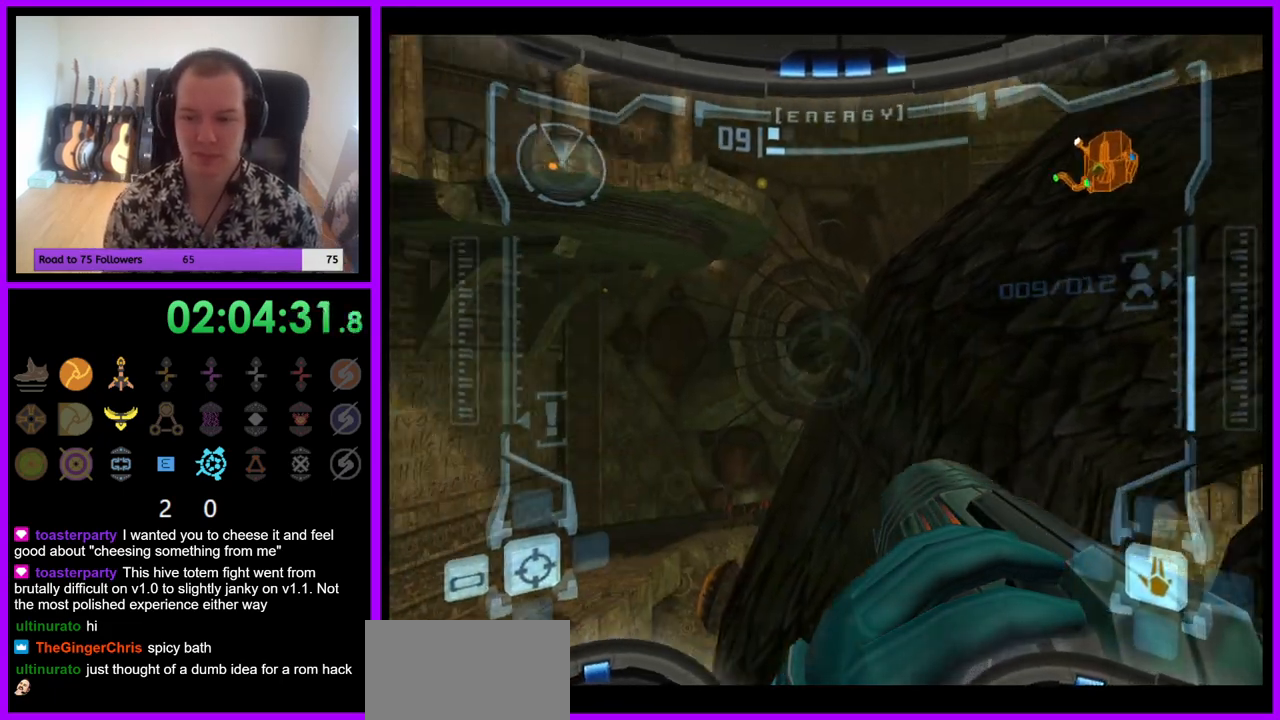
{"buttons": ["R1"], "left_stick": "center", "right_stick": "center", "events": [[367, "left_stick", "center"]]}
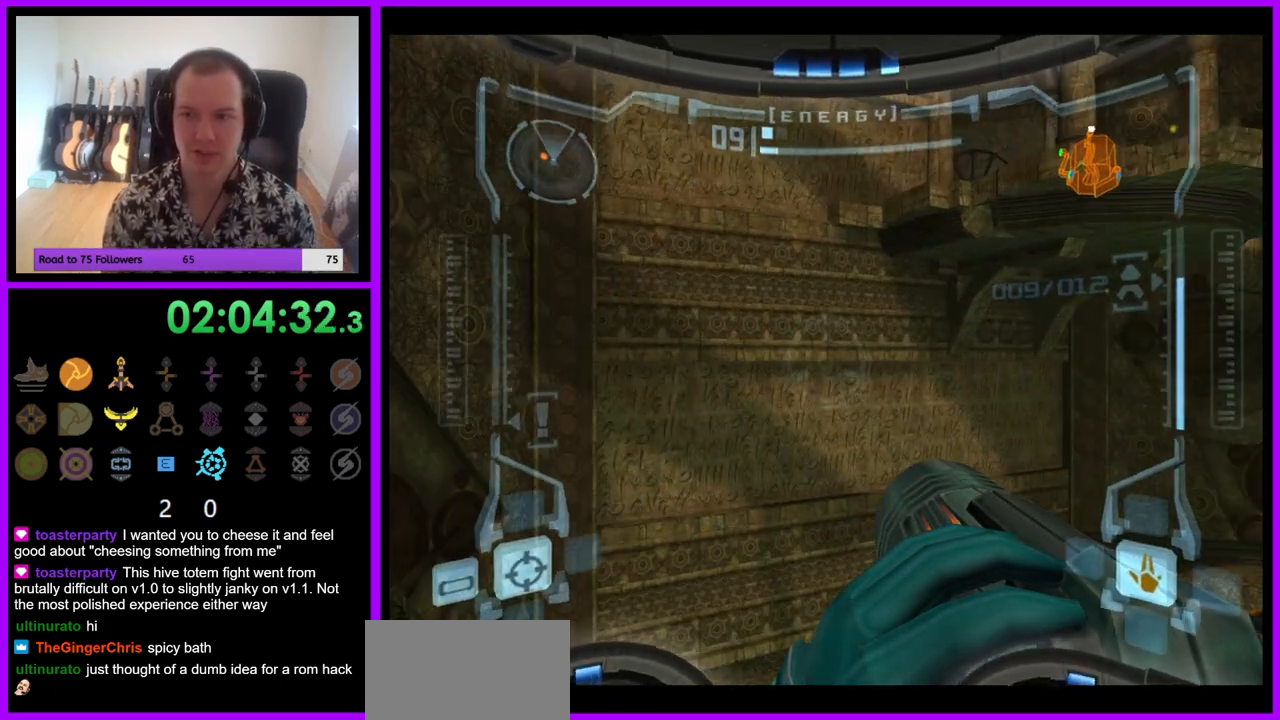
{"buttons": ["R1"], "left_stick": "center", "right_stick": "center", "events": []}
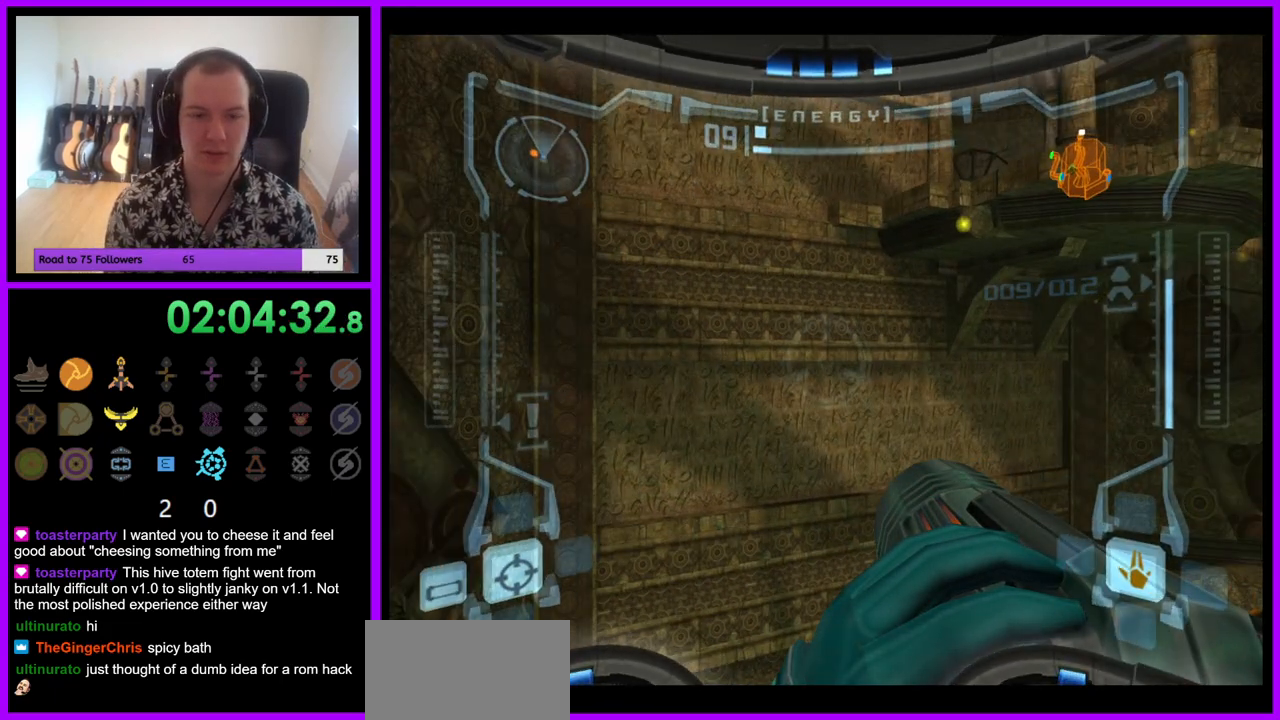
{"buttons": ["R1"], "left_stick": "center", "right_stick": "center", "events": [[17, "left_stick", "left"], [467, "left_stick", "center"]]}
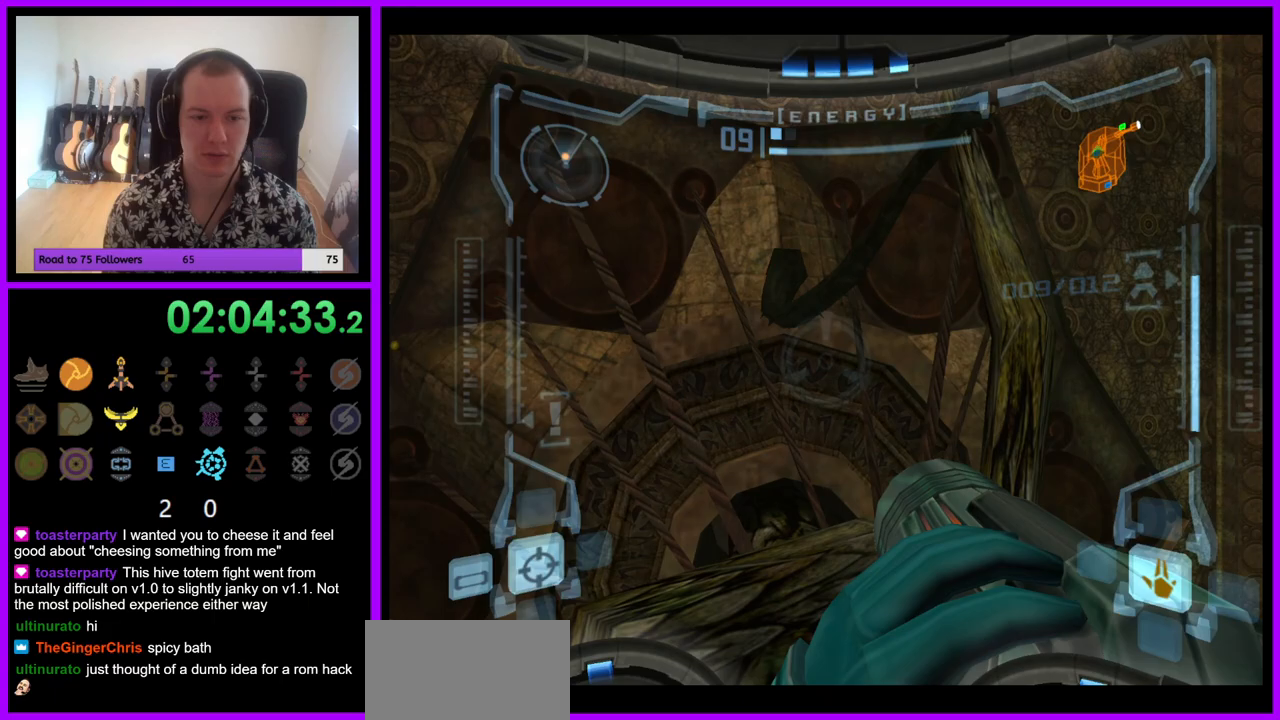
{"buttons": ["L1"], "left_stick": "center", "right_stick": "center", "events": [[217, "left_stick", "down"], [450, "left_stick", "center"], [483, "L1", "down"], [500, "R1", "up"]]}
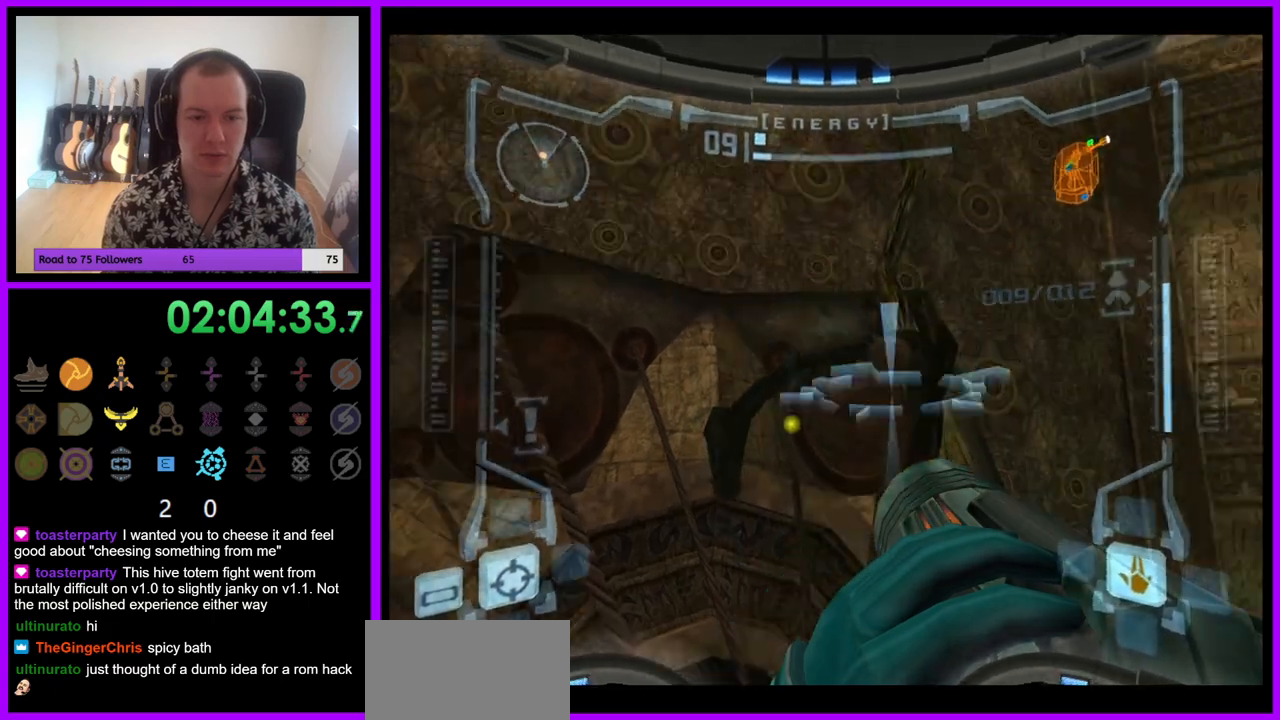
{"buttons": ["R1"], "left_stick": "center", "right_stick": "center", "events": [[117, "A", "down"], [200, "A", "up"], [417, "L1", "up"], [417, "R1", "down"]]}
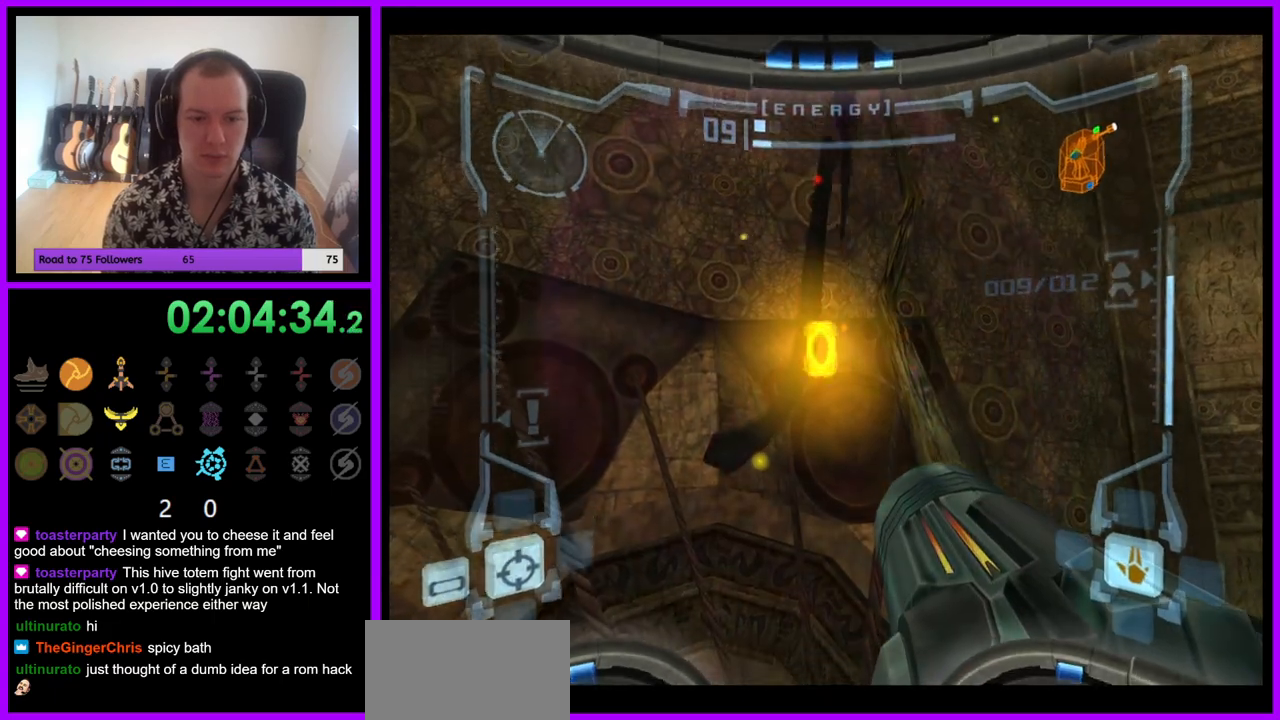
{"buttons": ["R1"], "left_stick": "up", "right_stick": "center", "events": [[250, "left_stick", "up-left"], [417, "left_stick", "up"]]}
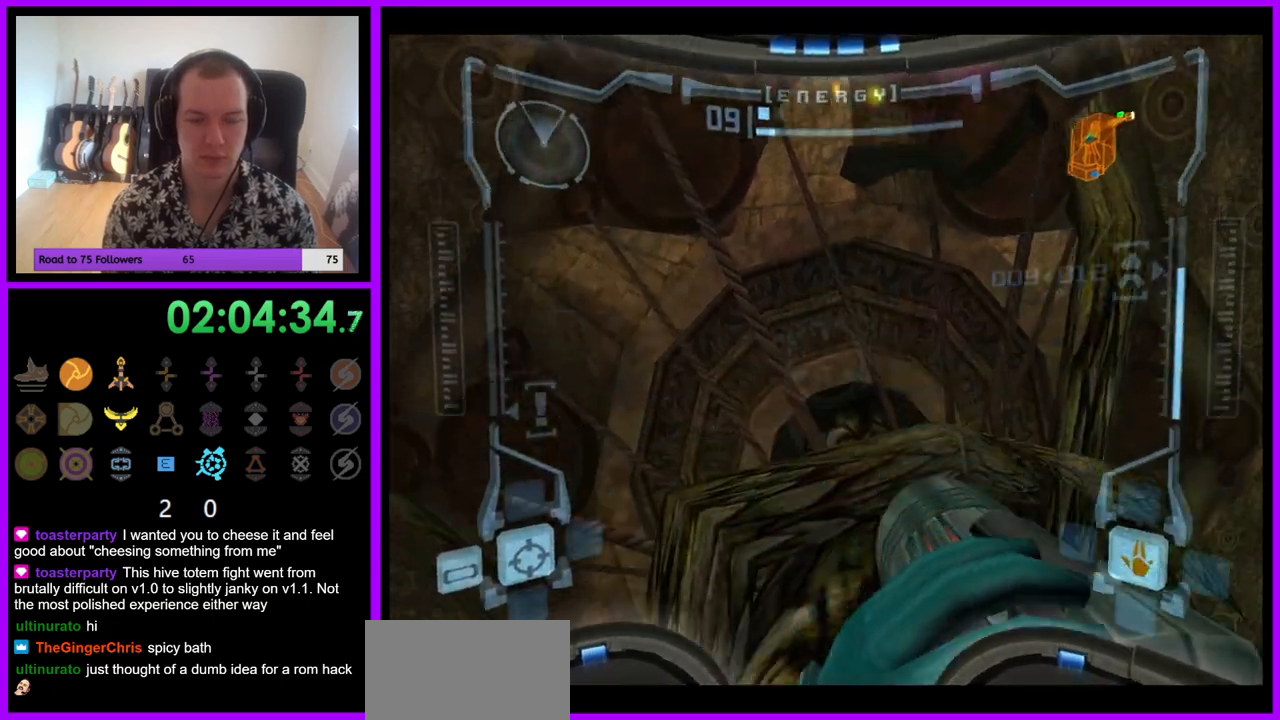
{"buttons": ["L1"], "left_stick": "center", "right_stick": "center", "events": [[150, "left_stick", "up-left"], [267, "left_stick", "up"], [283, "L1", "down"], [283, "R1", "up"], [417, "left_stick", "center"]]}
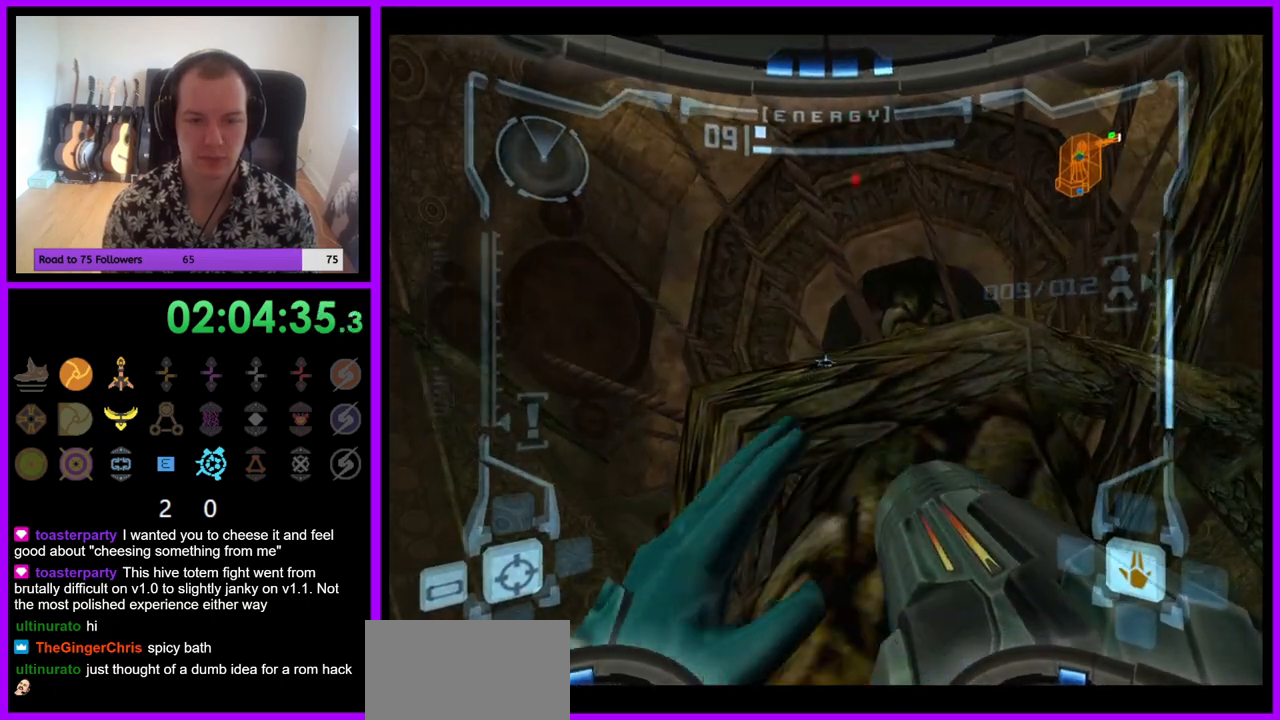
{"buttons": ["L1"], "left_stick": "up", "right_stick": "center", "events": [[83, "left_stick", "up"]]}
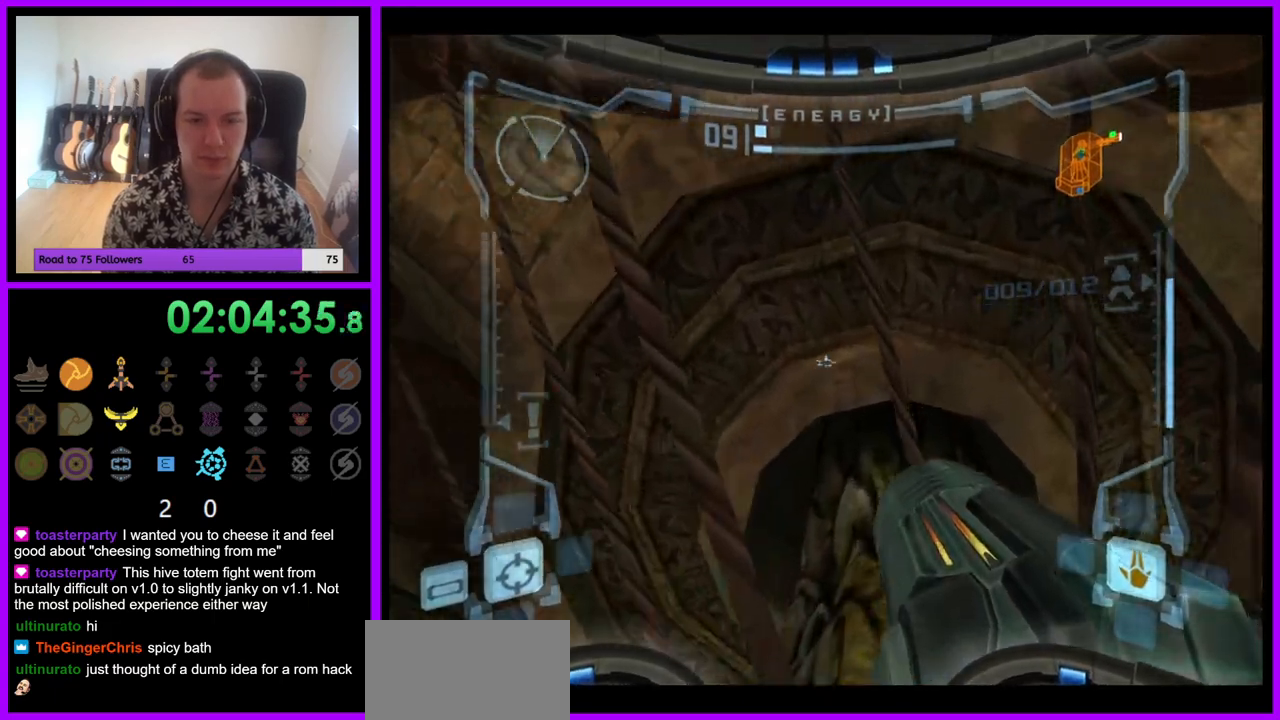
{"buttons": ["L1"], "left_stick": "left", "right_stick": "center", "events": [[400, "left_stick", "center"], [467, "left_stick", "left"]]}
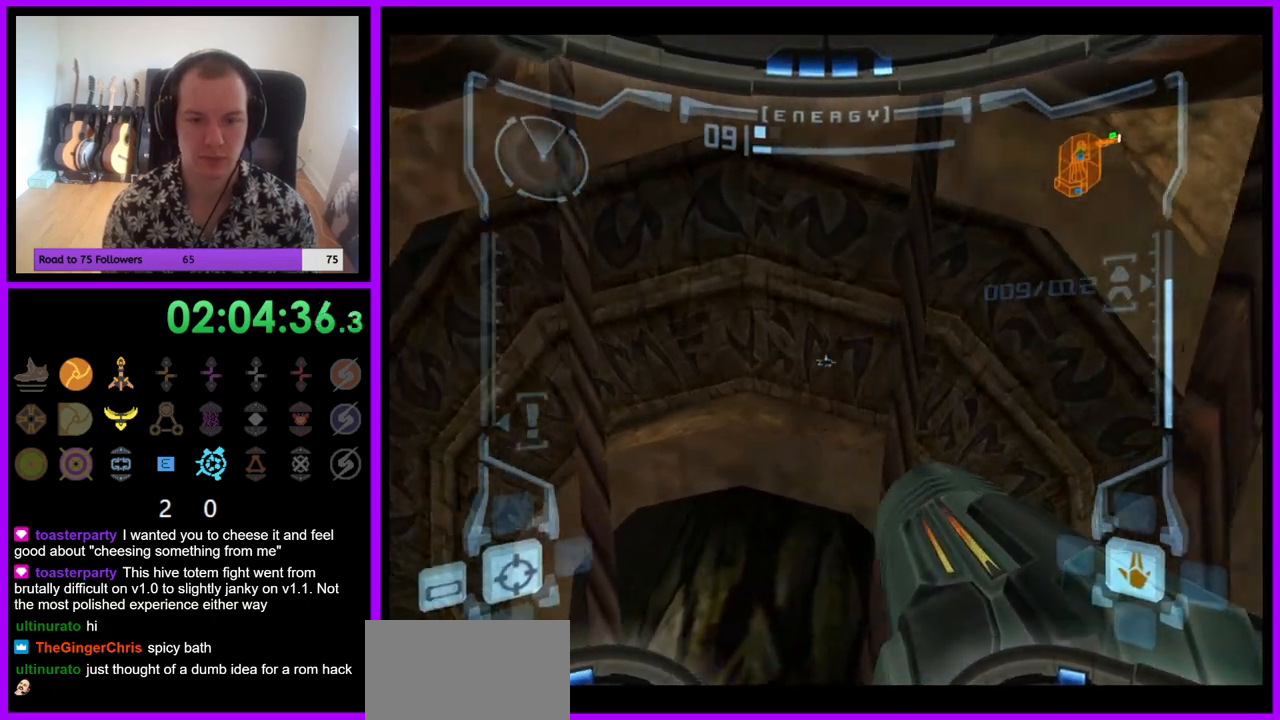
{"buttons": ["R1"], "left_stick": "left", "right_stick": "center", "events": [[150, "left_stick", "center"], [300, "R1", "down"], [317, "L1", "up"], [433, "left_stick", "left"]]}
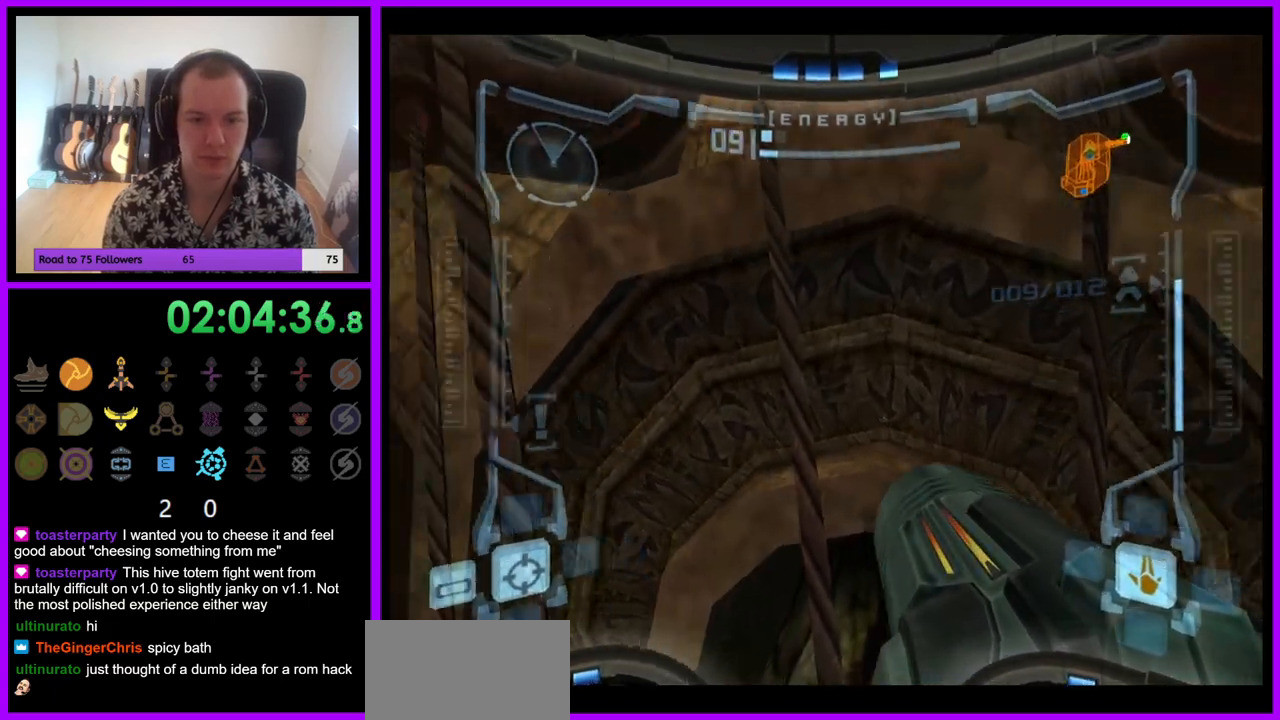
{"buttons": ["R1"], "left_stick": "left", "right_stick": "center", "events": []}
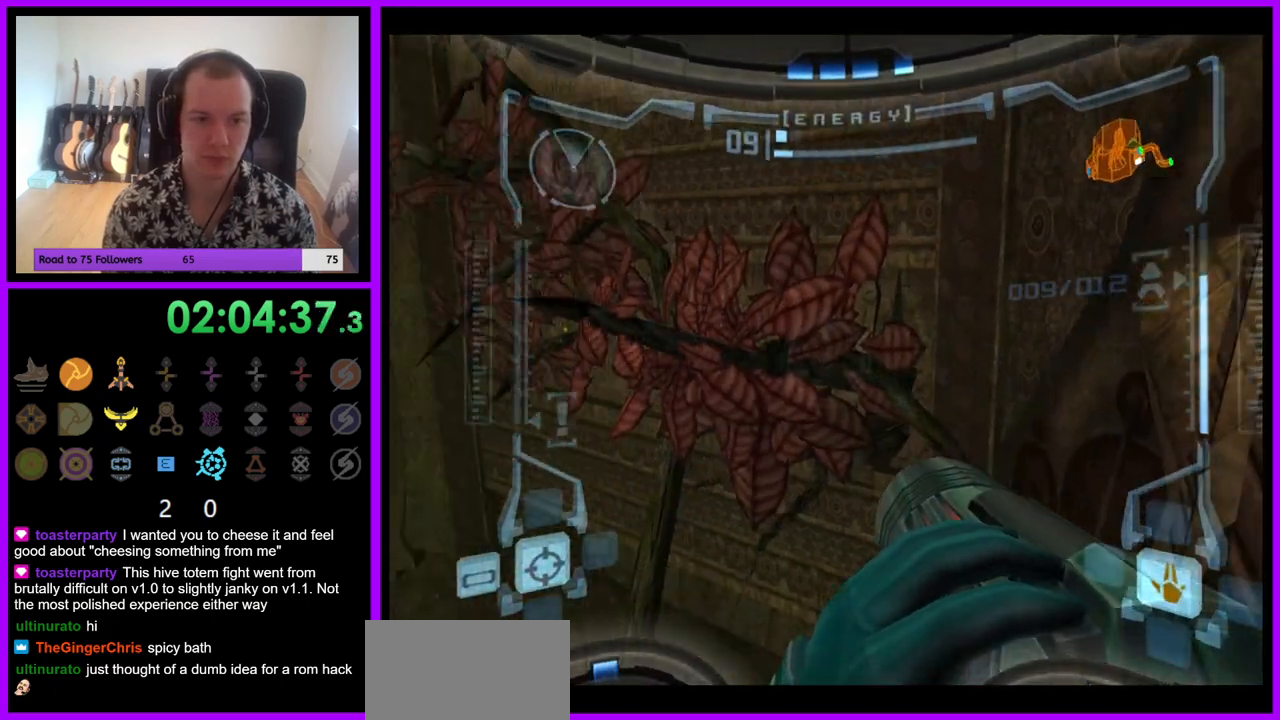
{"buttons": ["R1"], "left_stick": "center", "right_stick": "center", "events": [[483, "left_stick", "center"]]}
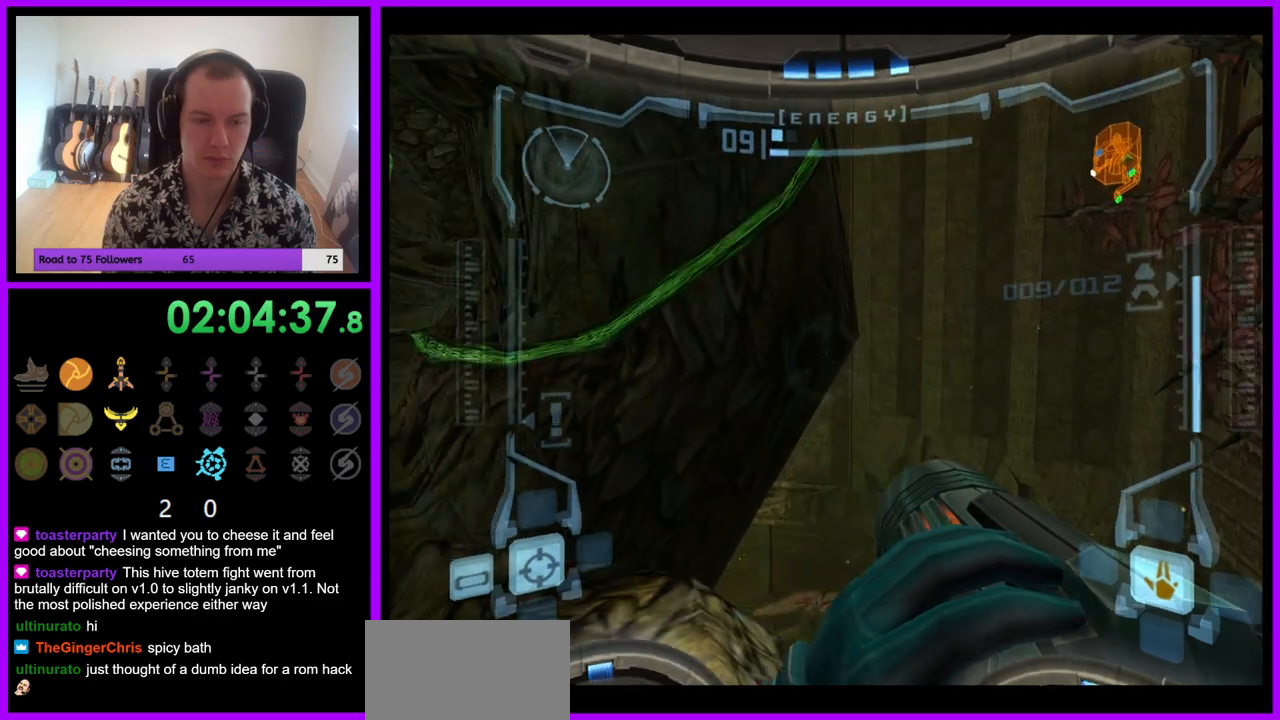
{"buttons": ["L1"], "left_stick": "down-right", "right_stick": "center", "events": [[17, "R1", "up"], [33, "L1", "down"], [350, "B", "down"], [350, "left_stick", "down-right"], [433, "B", "up"]]}
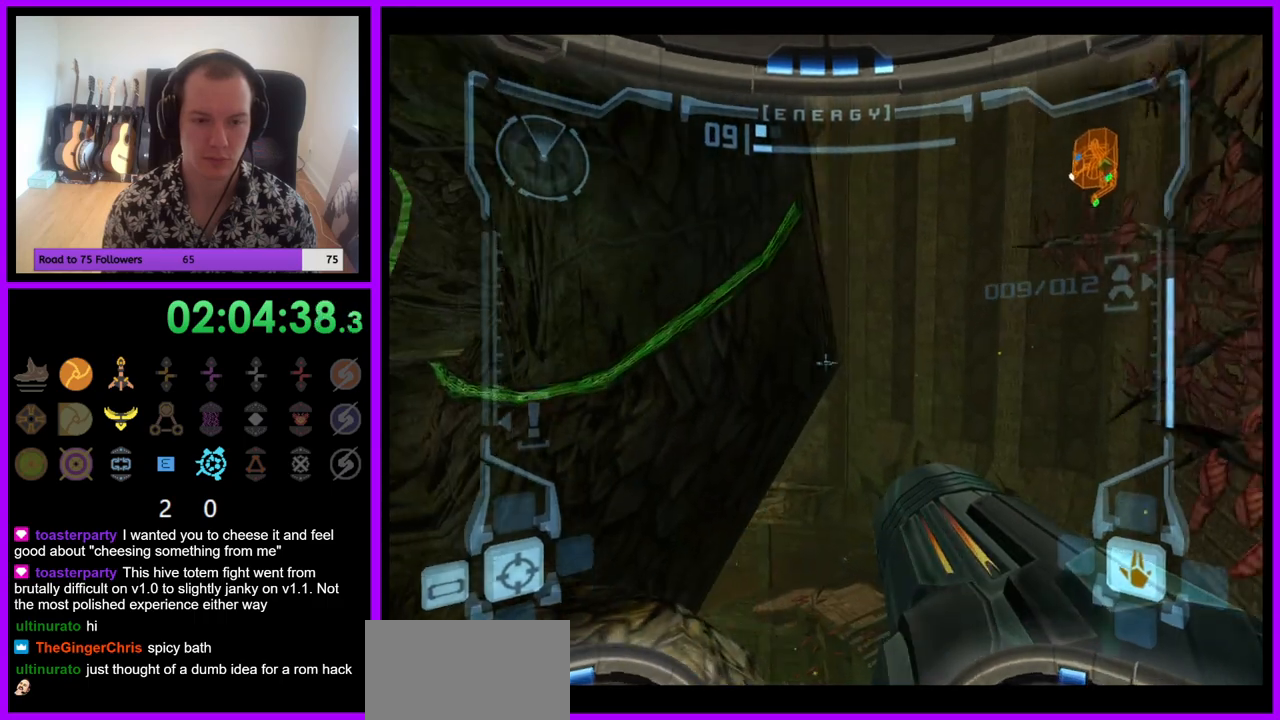
{"buttons": ["L1"], "left_stick": "down-right", "right_stick": "center", "events": [[33, "left_stick", "center"], [267, "left_stick", "down-right"]]}
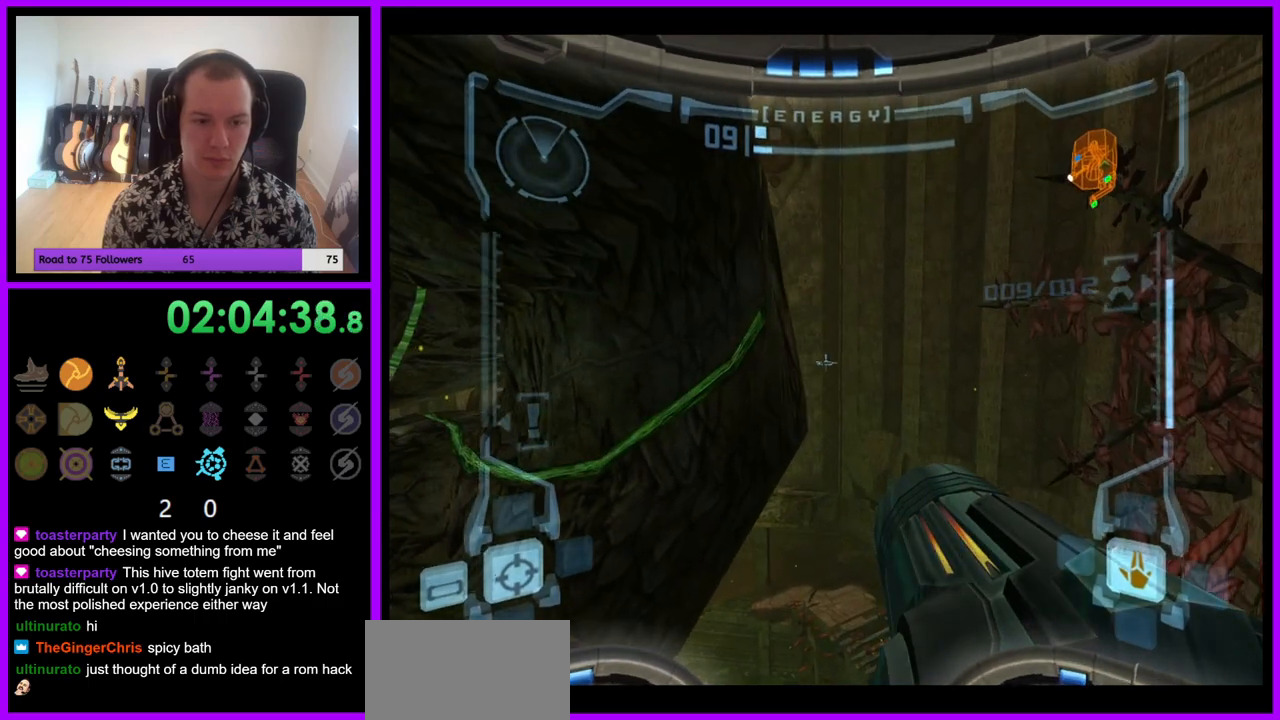
{"buttons": ["L1"], "left_stick": "center", "right_stick": "center", "events": [[100, "left_stick", "center"]]}